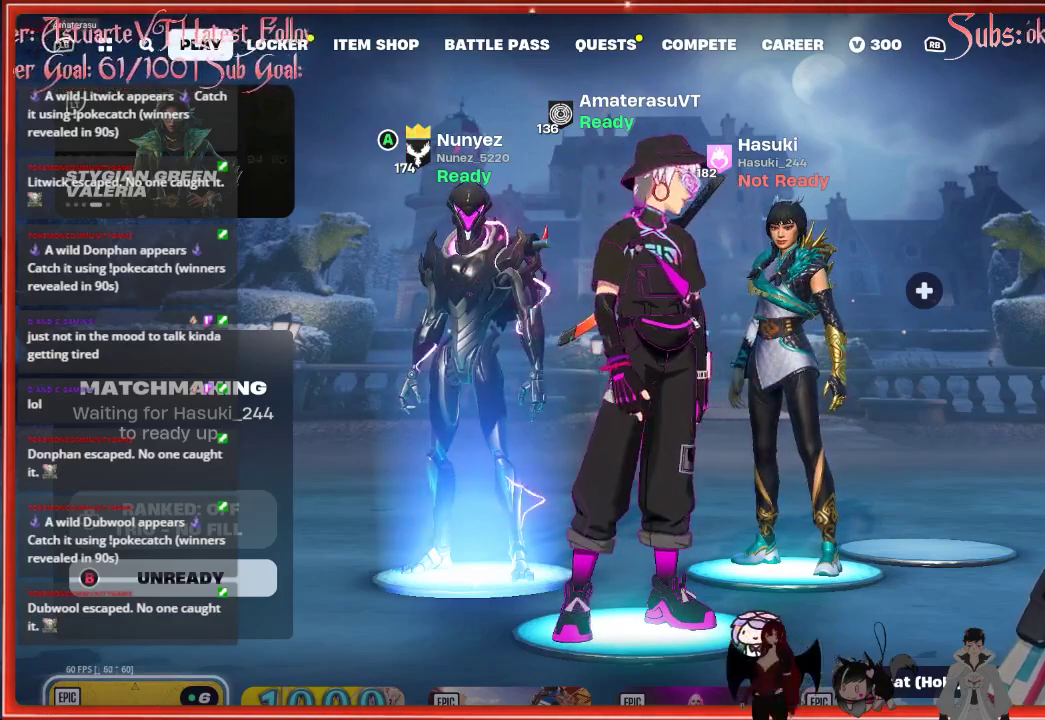
Gameplay with a controller (Xbox layout); each line is a JSON object with the inputs held at the frame after it. "events" lists button and stick changes between this image and that frame as [ms after this image, input, new state], when the widget could be followed in between.
{"buttons": [], "left_stick": "center", "right_stick": "center", "events": []}
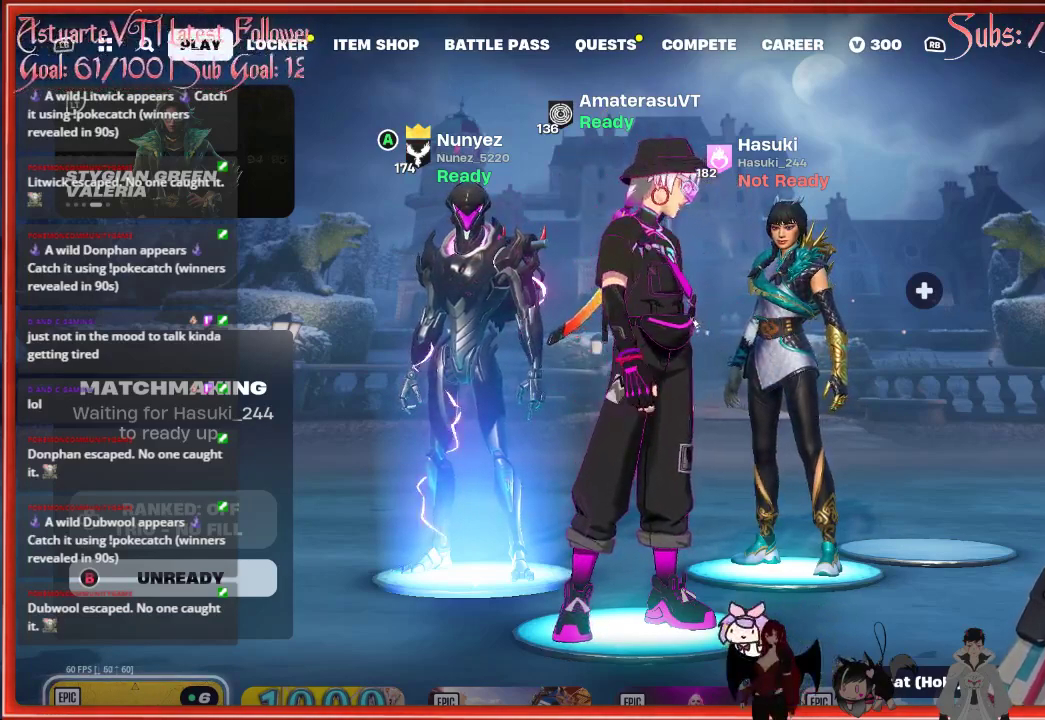
{"buttons": [], "left_stick": "right", "right_stick": "center", "events": [[300, "left_stick", "right"]]}
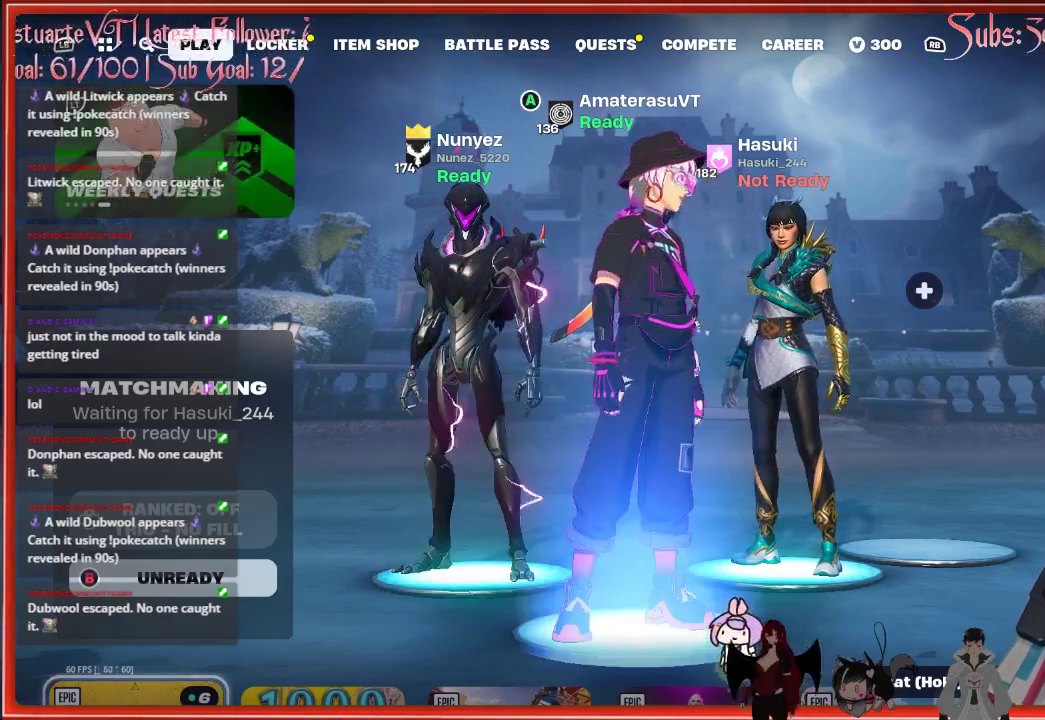
{"buttons": [], "left_stick": "right", "right_stick": "center", "events": []}
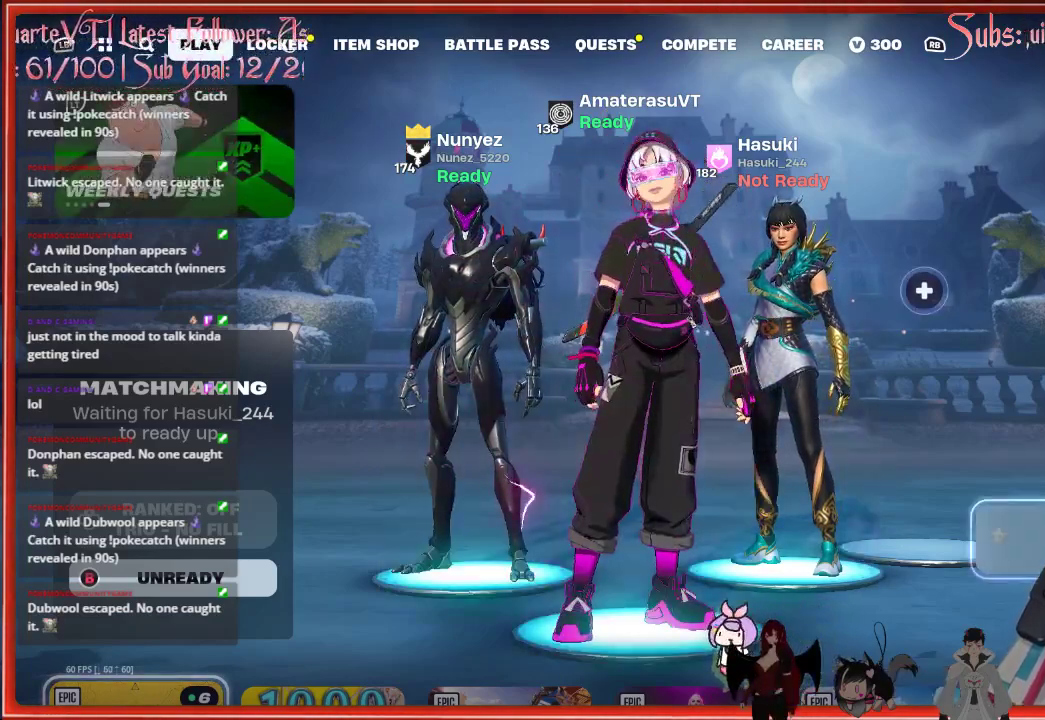
{"buttons": [], "left_stick": "left", "right_stick": "center", "events": [[50, "left_stick", "center"], [483, "left_stick", "left"]]}
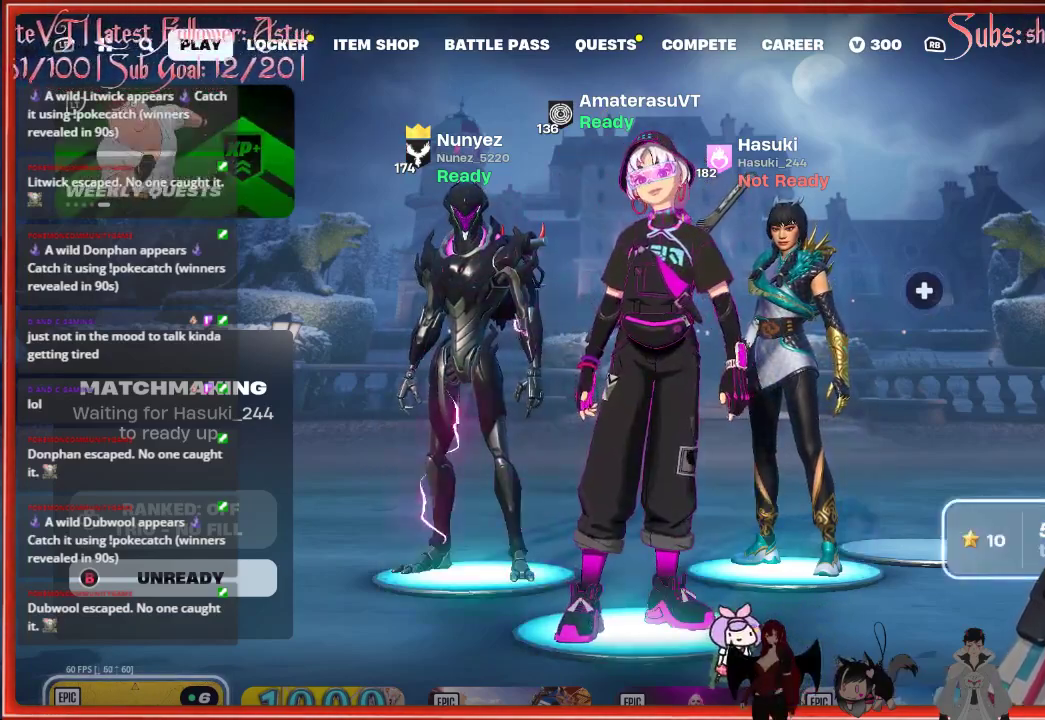
{"buttons": [], "left_stick": "center", "right_stick": "center", "events": [[217, "left_stick", "center"]]}
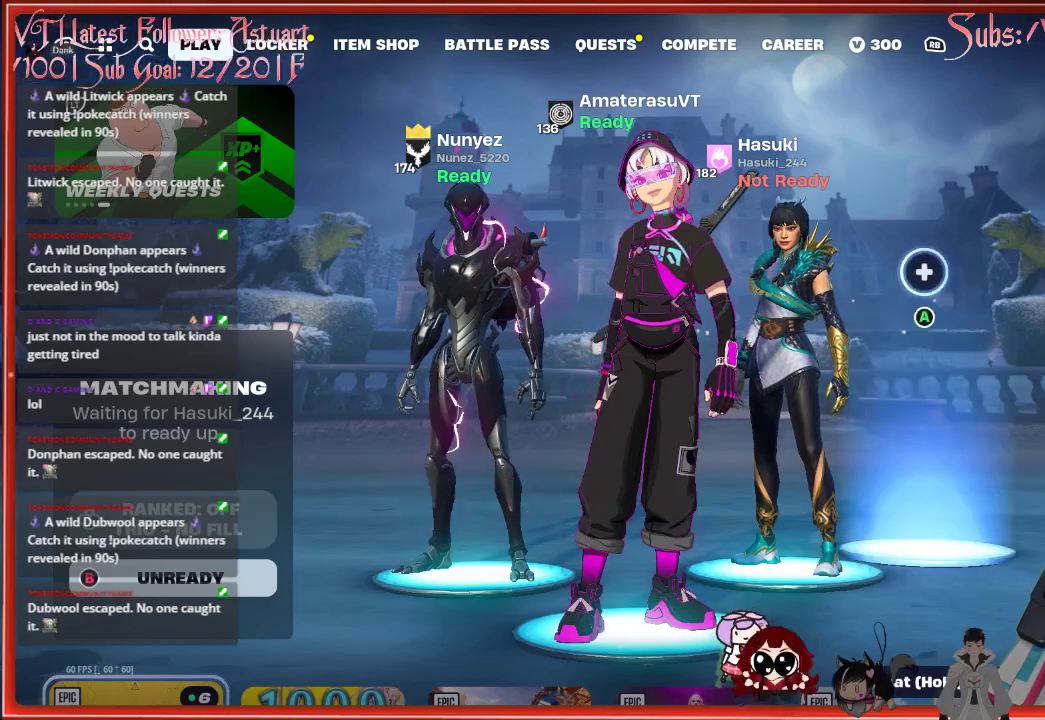
{"buttons": [], "left_stick": "center", "right_stick": "center", "events": []}
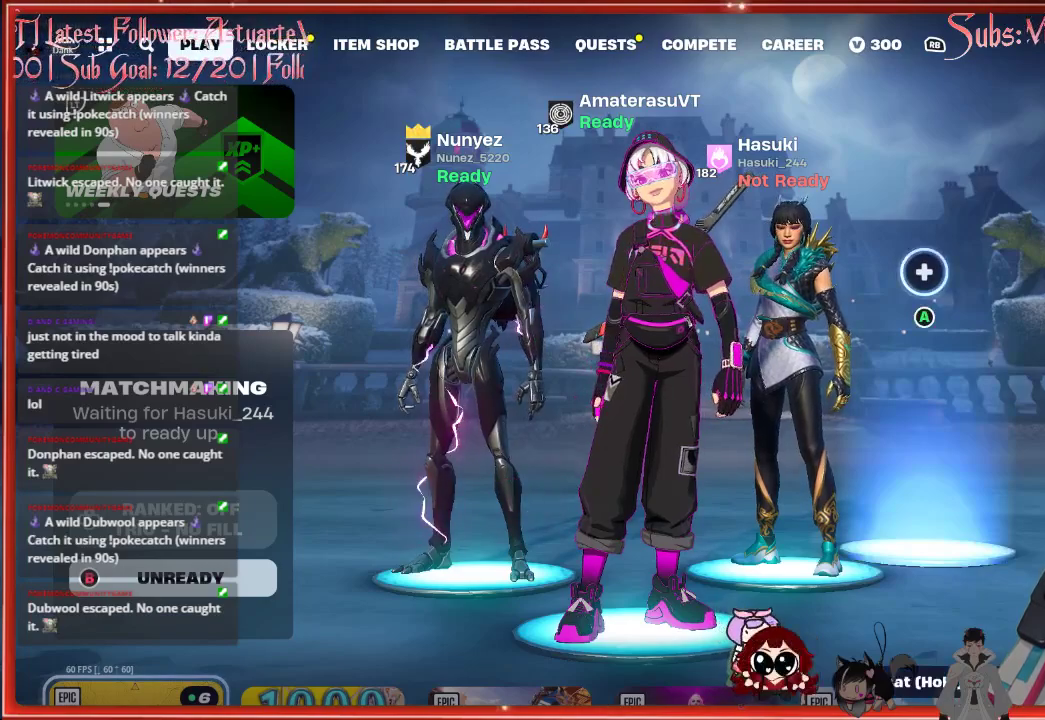
{"buttons": [], "left_stick": "center", "right_stick": "center", "events": [[317, "R1", "down"], [417, "R1", "up"]]}
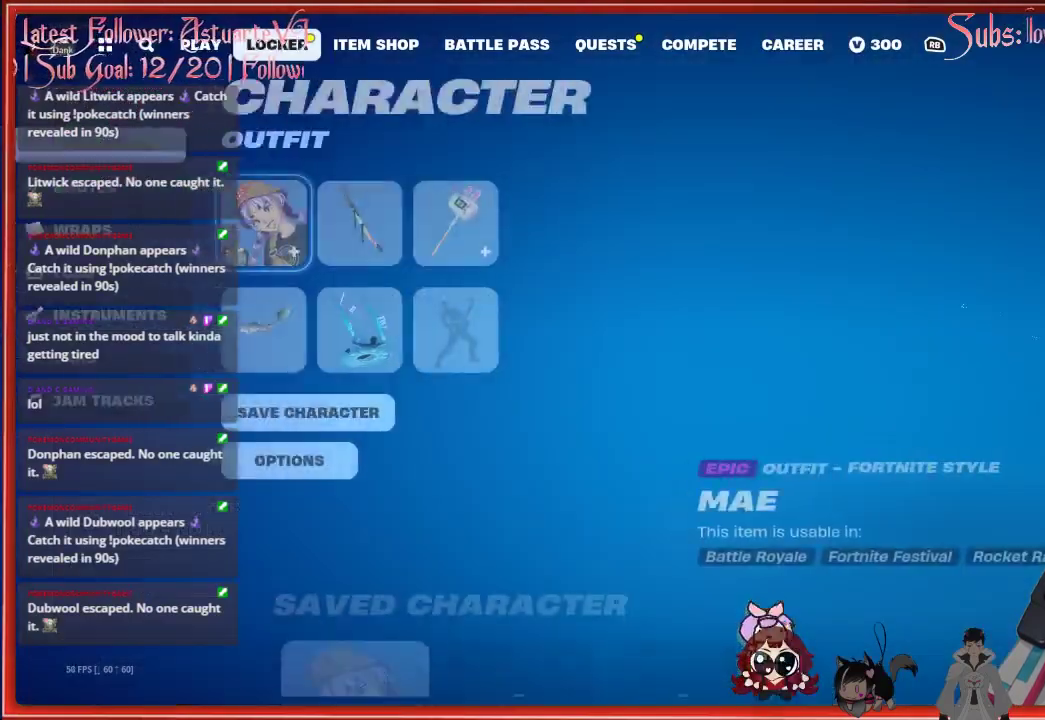
{"buttons": [], "left_stick": "center", "right_stick": "center", "events": []}
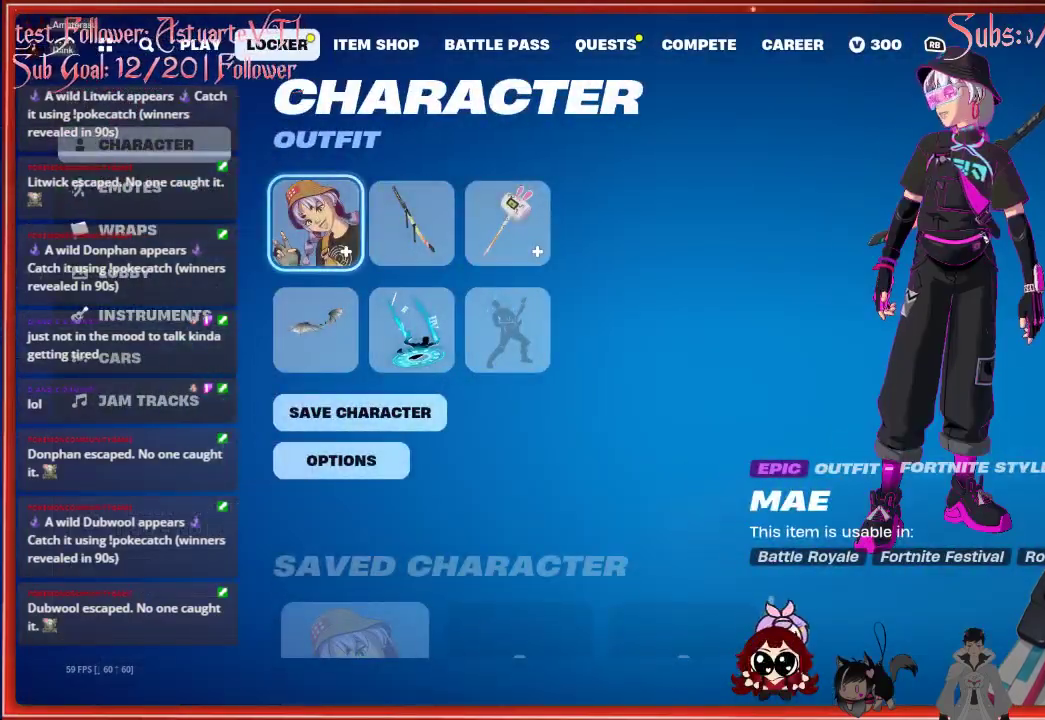
{"buttons": [], "left_stick": "center", "right_stick": "center", "events": []}
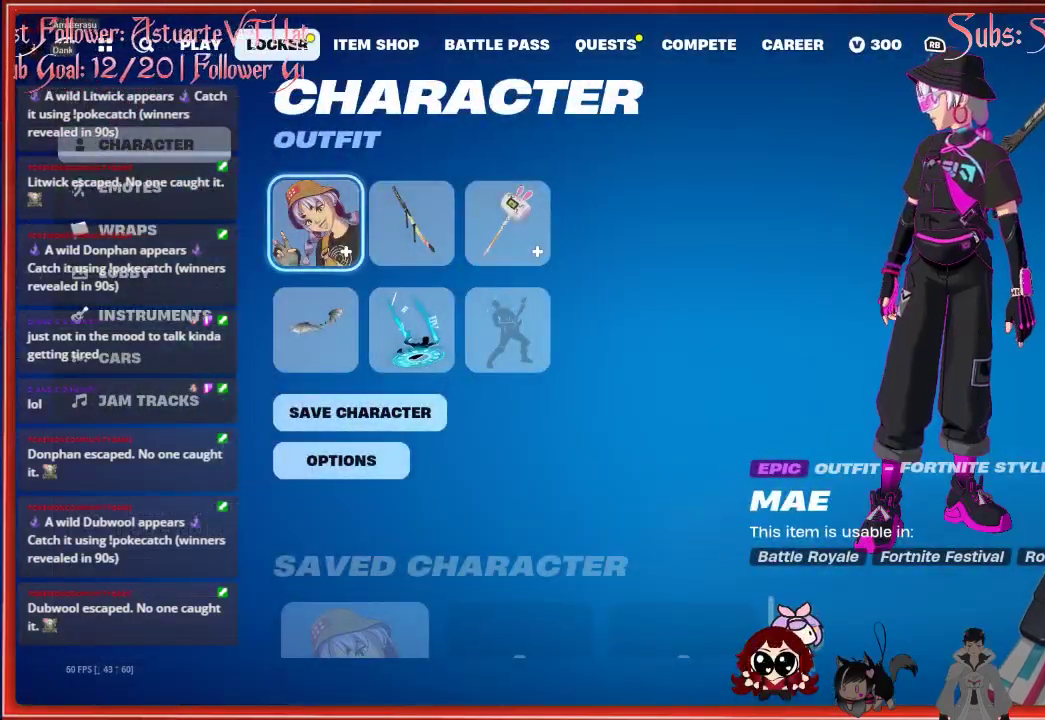
{"buttons": [], "left_stick": "center", "right_stick": "center", "events": [[83, "R1", "down"], [217, "R1", "up"]]}
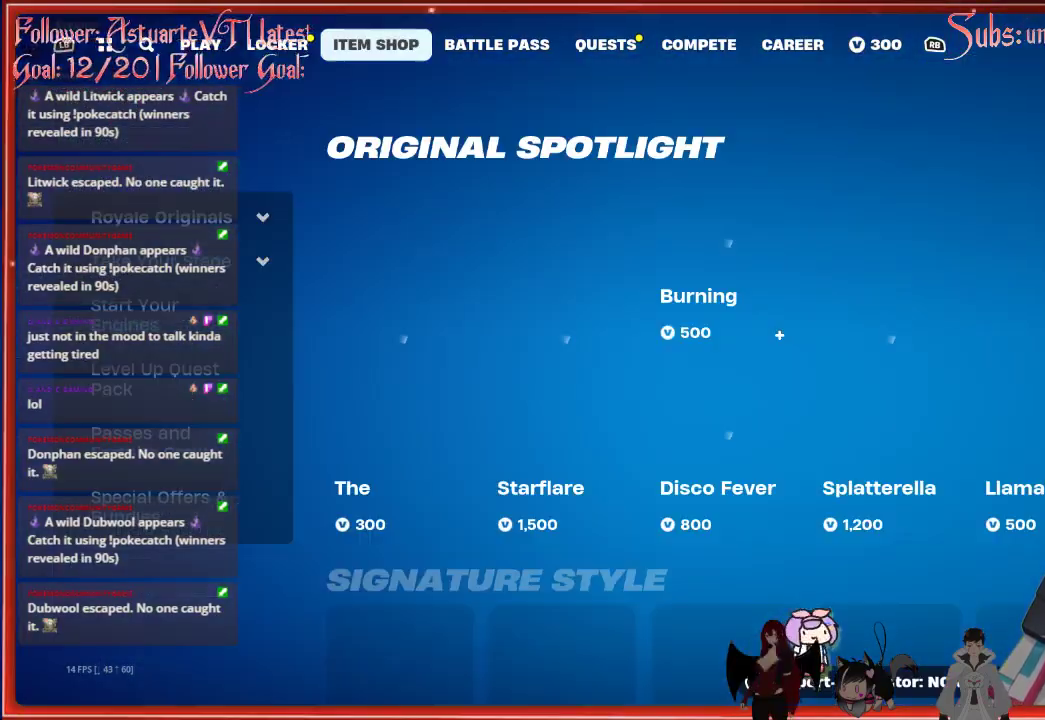
{"buttons": [], "left_stick": "center", "right_stick": "center", "events": []}
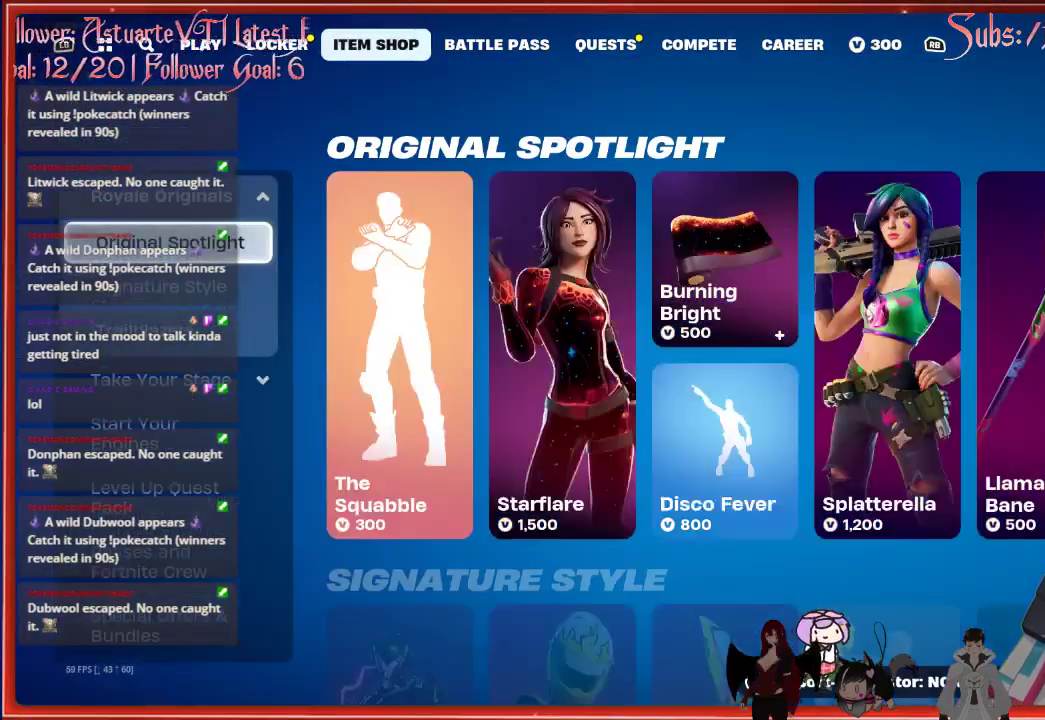
{"buttons": [], "left_stick": "center", "right_stick": "center", "events": [[33, "R1", "down"], [183, "R1", "up"]]}
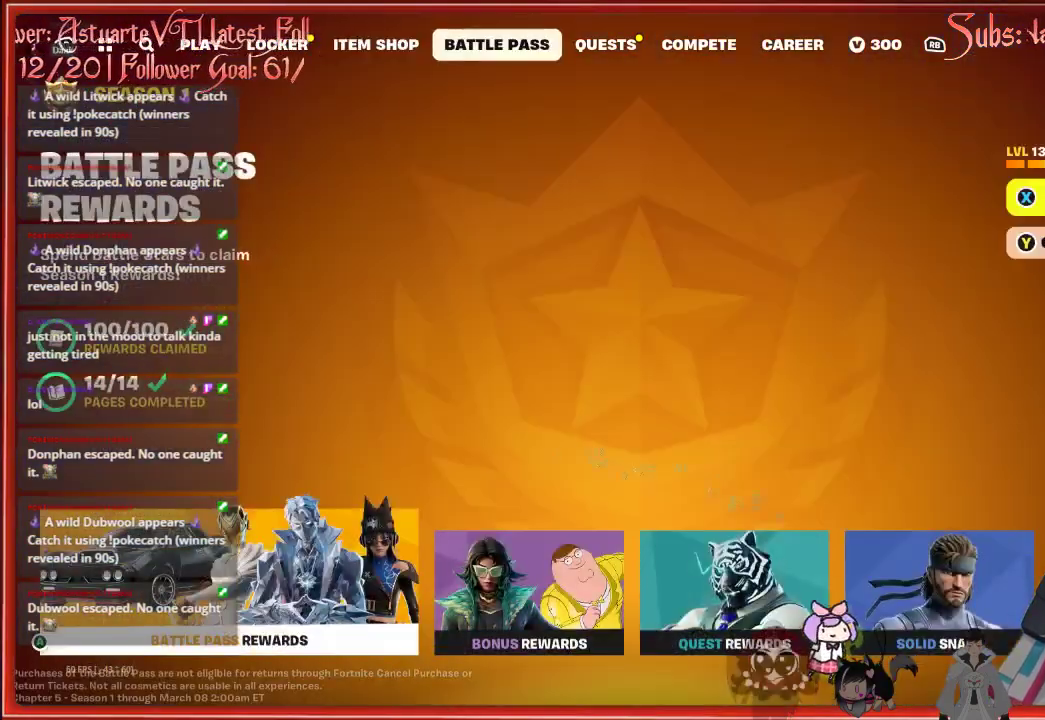
{"buttons": [], "left_stick": "center", "right_stick": "center", "events": []}
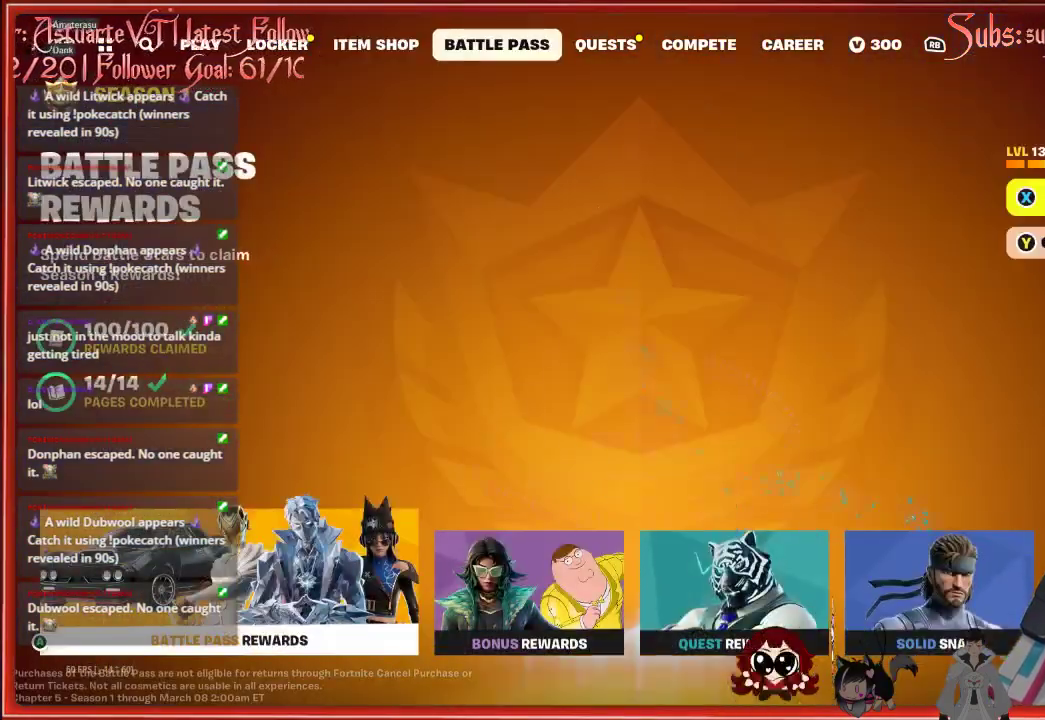
{"buttons": [], "left_stick": "center", "right_stick": "center", "events": []}
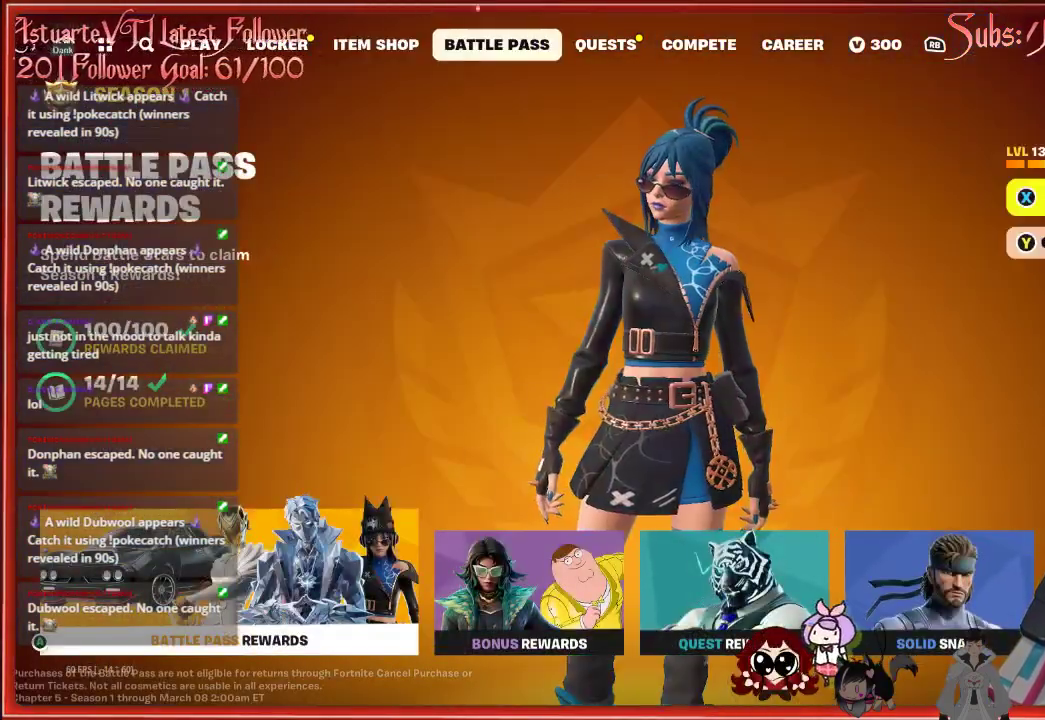
{"buttons": [], "left_stick": "center", "right_stick": "center", "events": []}
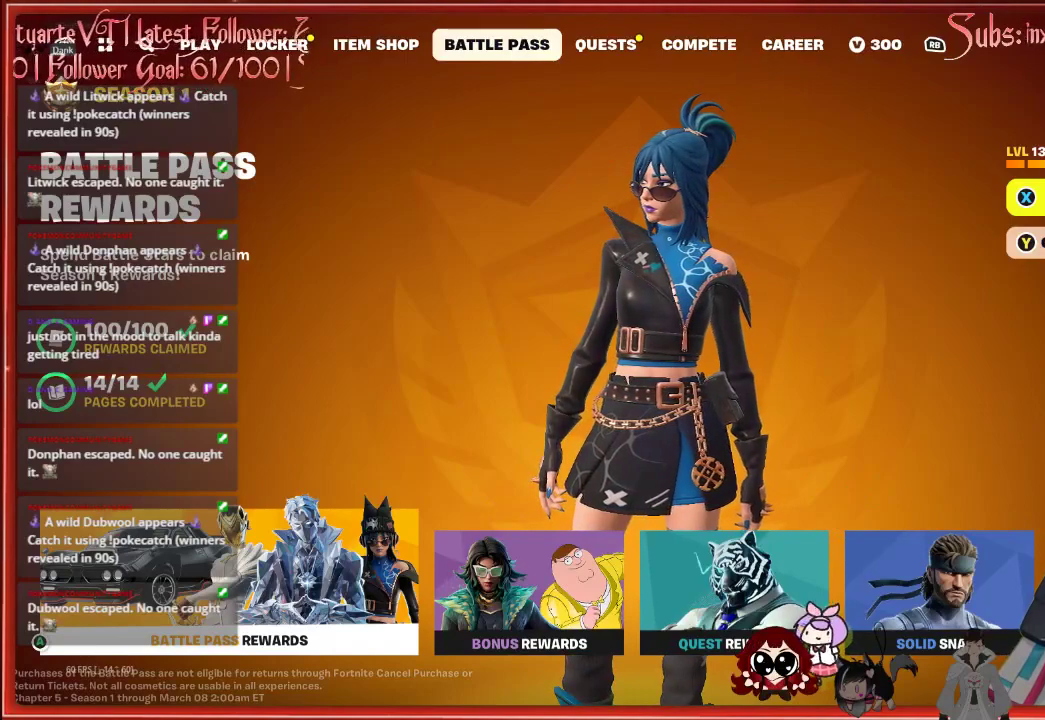
{"buttons": [], "left_stick": "center", "right_stick": "center", "events": []}
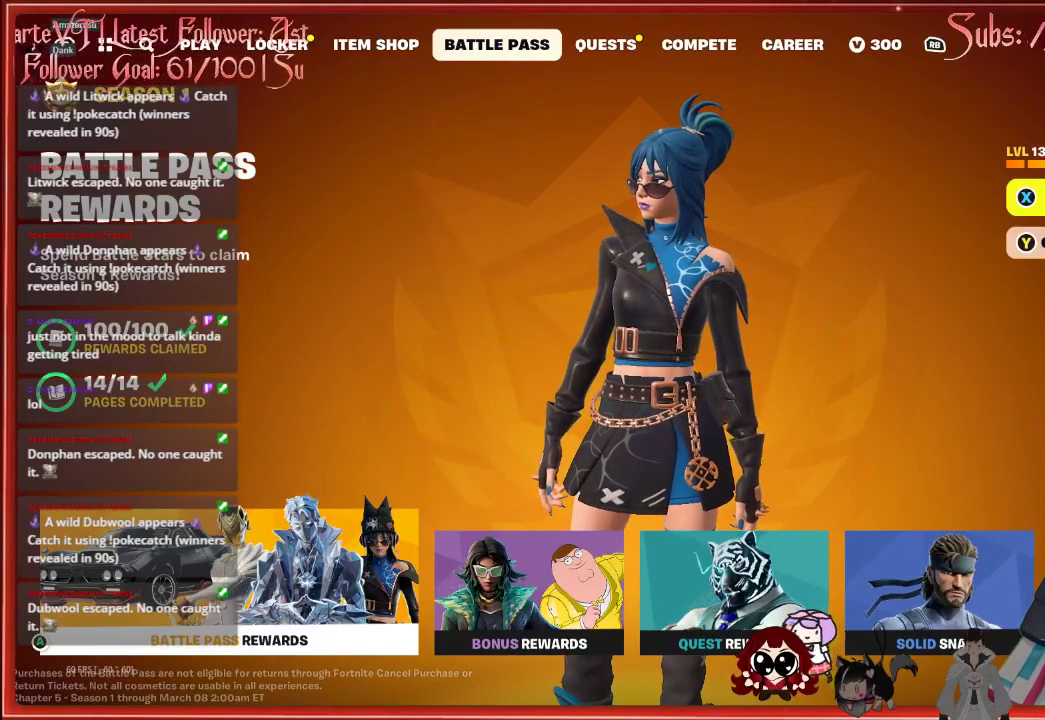
{"buttons": [], "left_stick": "center", "right_stick": "center", "events": []}
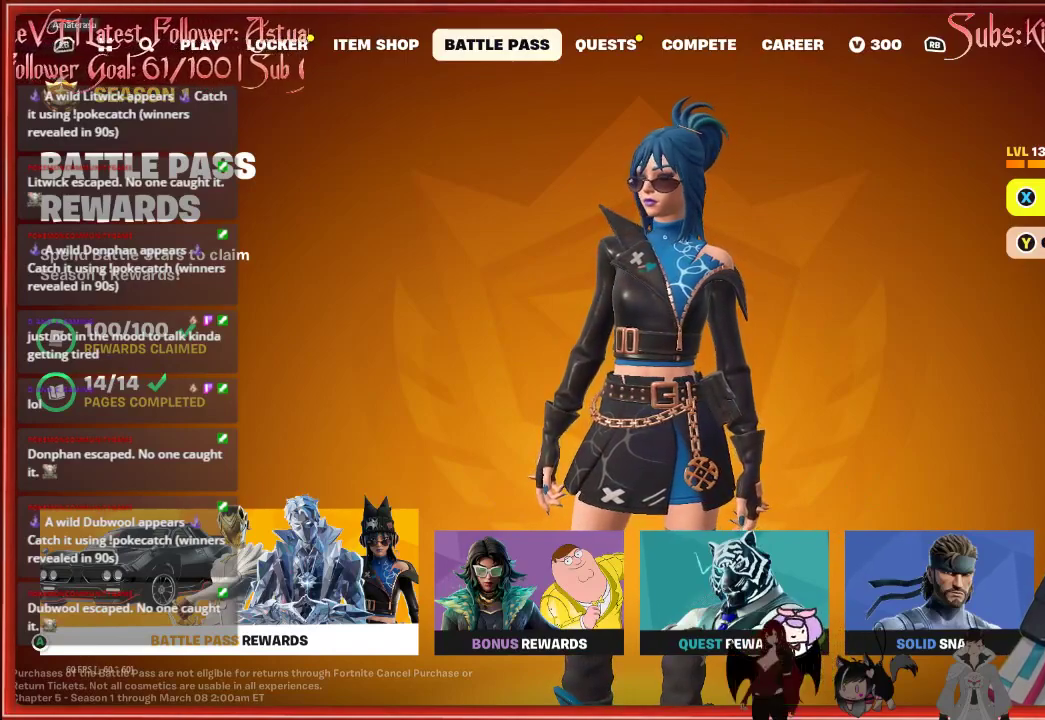
{"buttons": [], "left_stick": "center", "right_stick": "center", "events": [[83, "B", "down"], [183, "B", "up"]]}
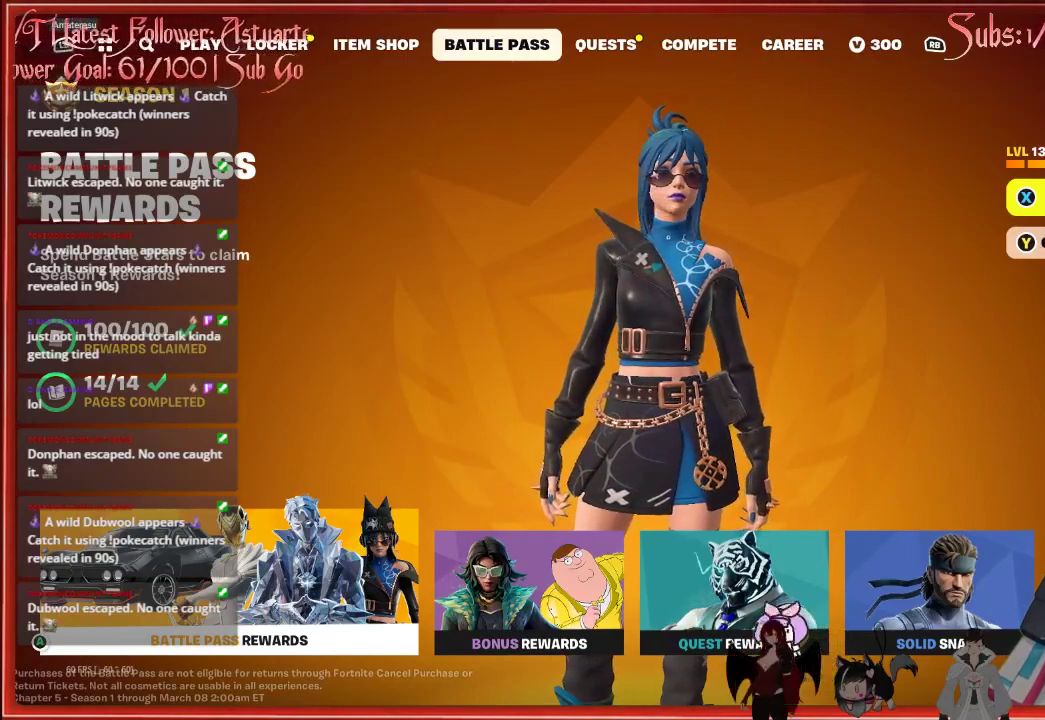
{"buttons": ["L1"], "left_stick": "center", "right_stick": "center", "events": [[500, "L1", "down"]]}
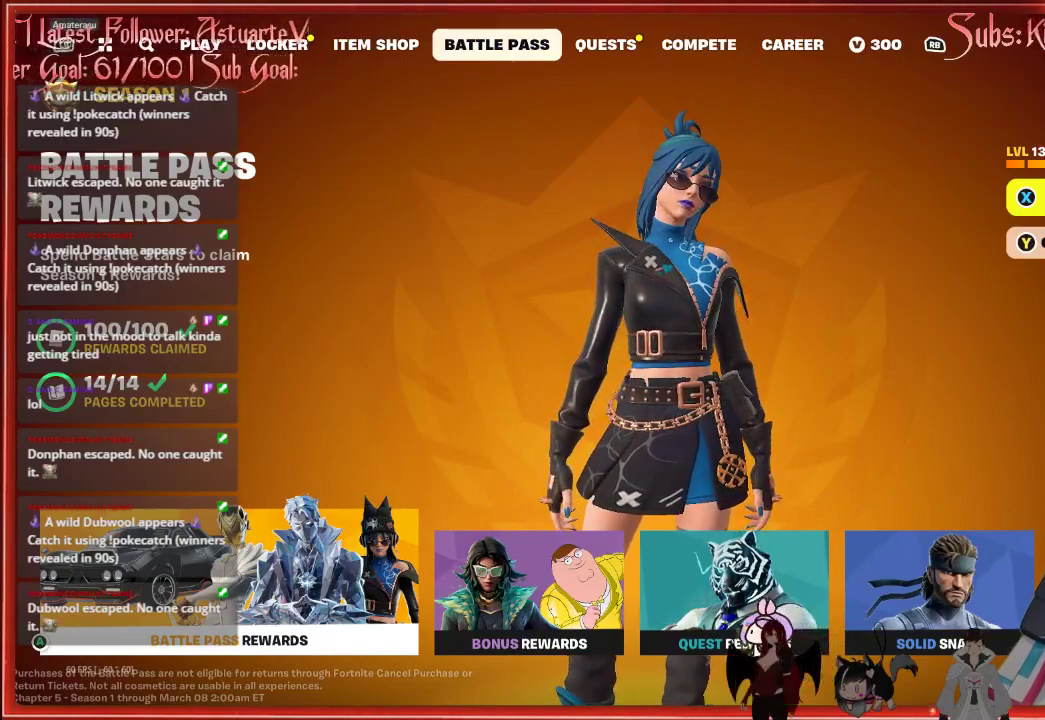
{"buttons": ["L1"], "left_stick": "center", "right_stick": "center", "events": [[100, "L1", "up"], [200, "L1", "down"], [283, "L1", "up"], [433, "L1", "down"]]}
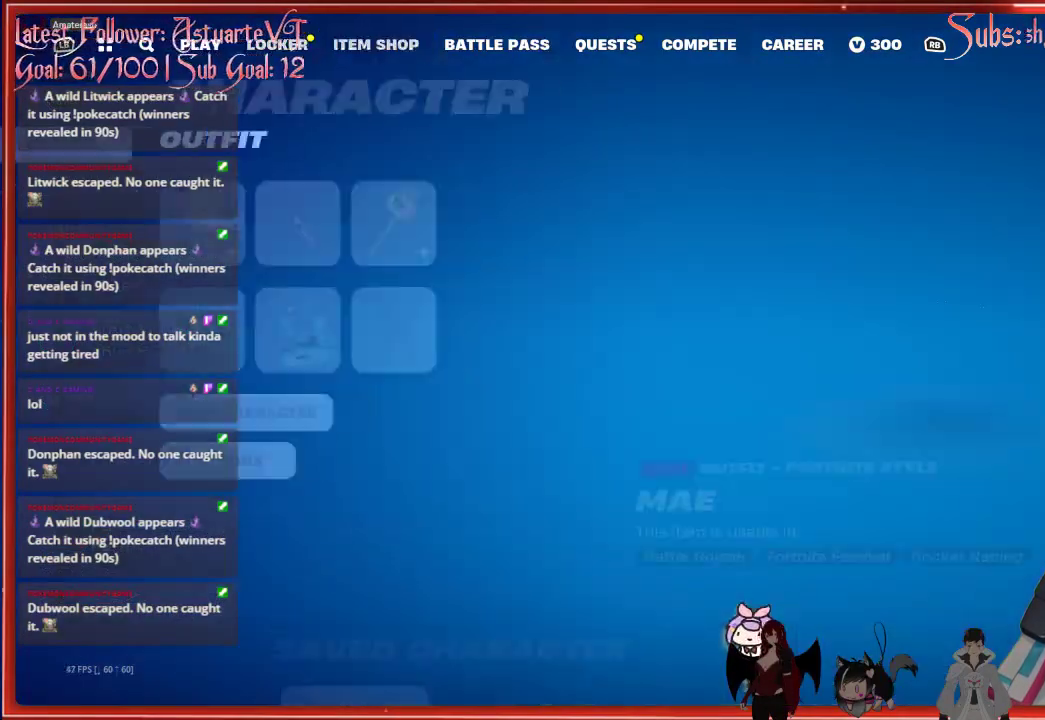
{"buttons": [], "left_stick": "center", "right_stick": "center", "events": [[50, "L1", "up"]]}
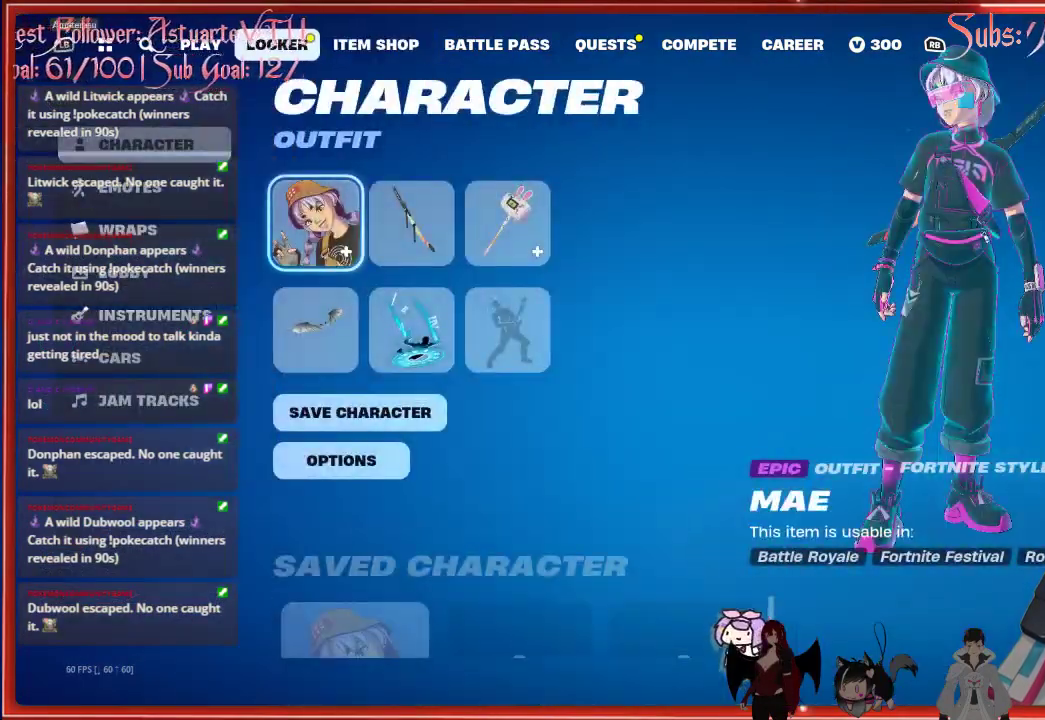
{"buttons": [], "left_stick": "center", "right_stick": "center", "events": [[83, "L1", "down"], [200, "L1", "up"]]}
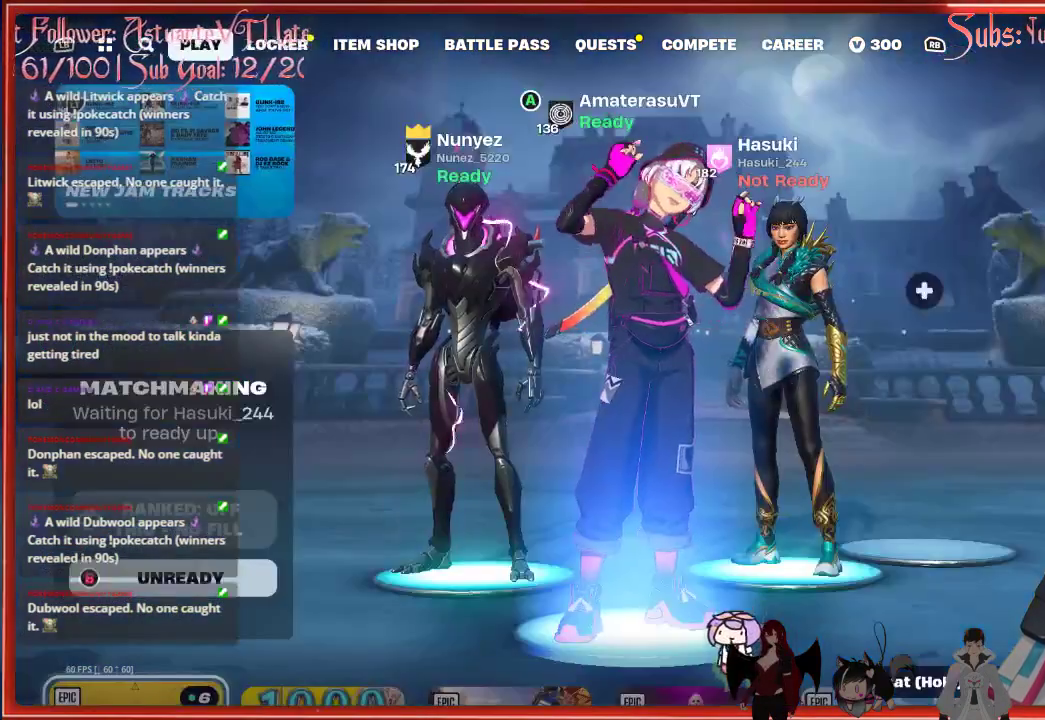
{"buttons": [], "left_stick": "center", "right_stick": "center", "events": []}